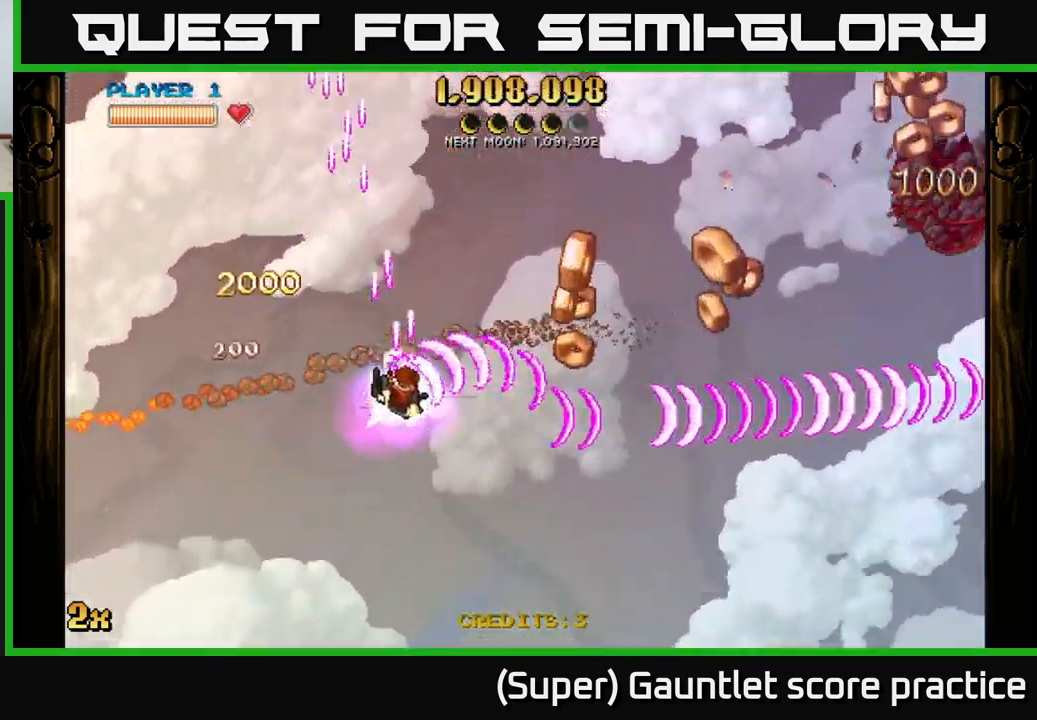
Gameplay with a controller (Xbox layout); each line is a JSON object with the inputs held at the frame after it. "events" lists button and stick changes between this image and that frame as [ms after this image, input, new state], when the widget could be followed in between. Not read: R3 right_stick.
{"buttons": ["A"], "left_stick": "down-right", "events": [[33, "X", "up"], [133, "left_stick", "down-right"]]}
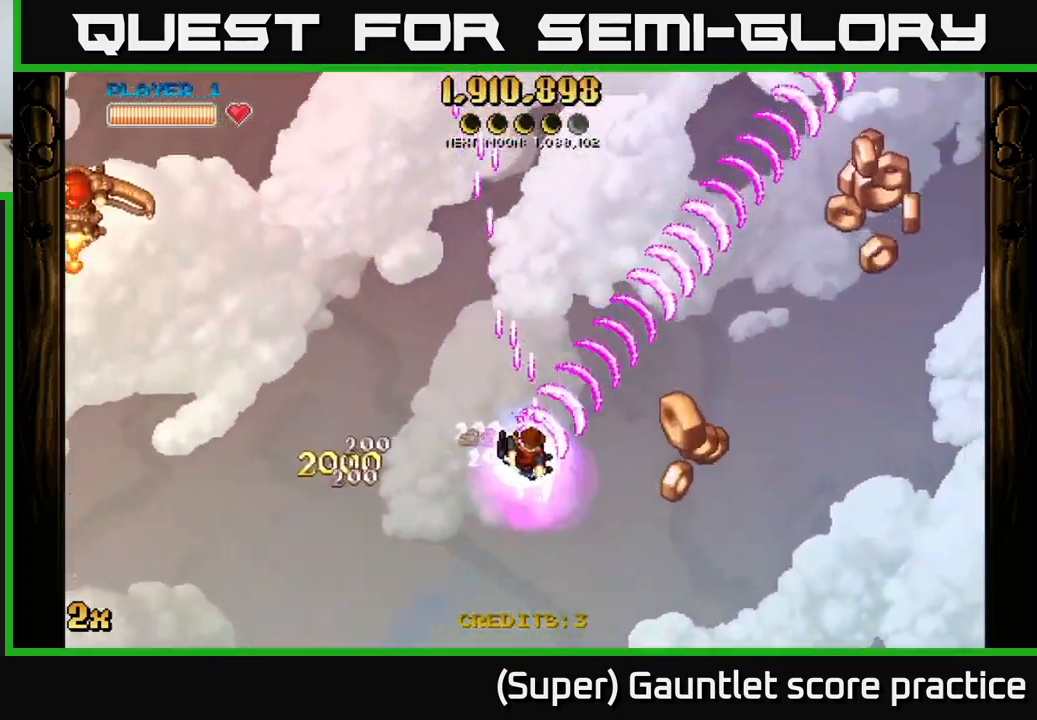
{"buttons": ["A"], "left_stick": "down-right", "events": []}
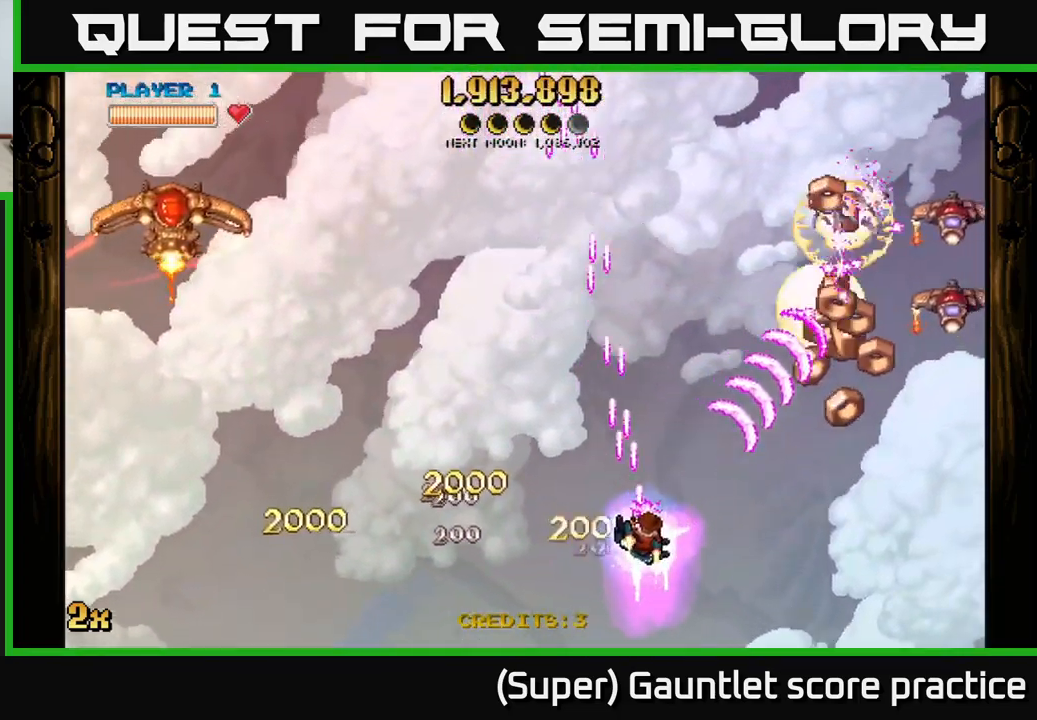
{"buttons": ["A", "X"], "left_stick": "up", "events": [[183, "left_stick", "right"], [417, "X", "down"], [433, "left_stick", "up"]]}
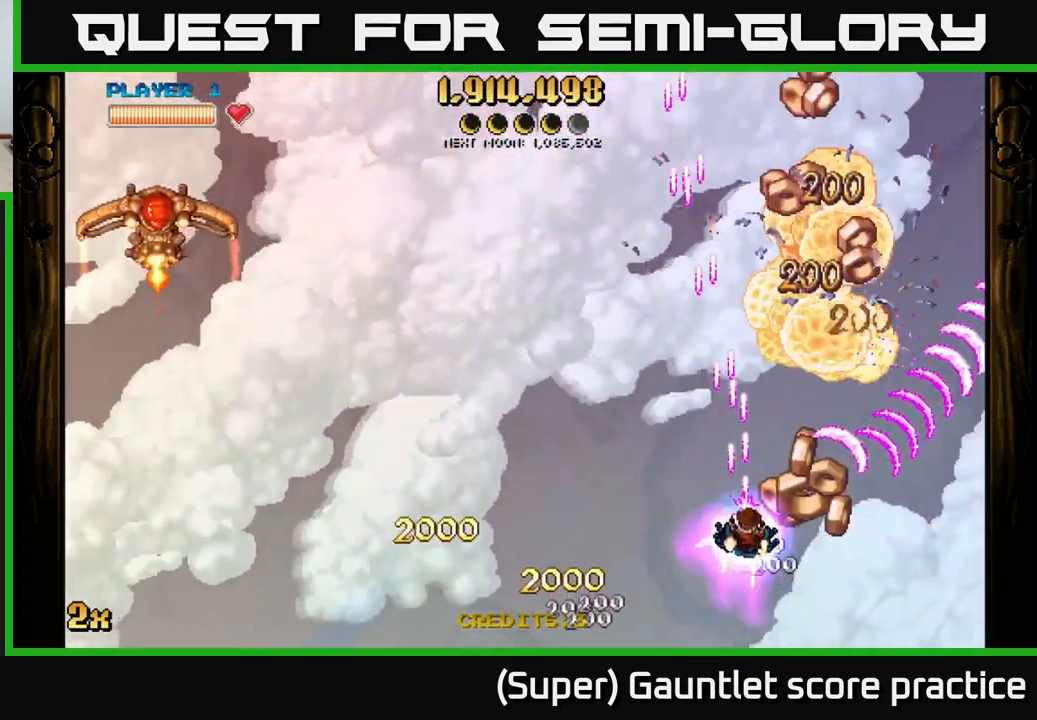
{"buttons": ["A"], "left_stick": "up-left", "events": [[50, "X", "up"], [100, "left_stick", "right"], [367, "X", "down"], [367, "left_stick", "left"], [483, "X", "up"], [483, "left_stick", "up-left"]]}
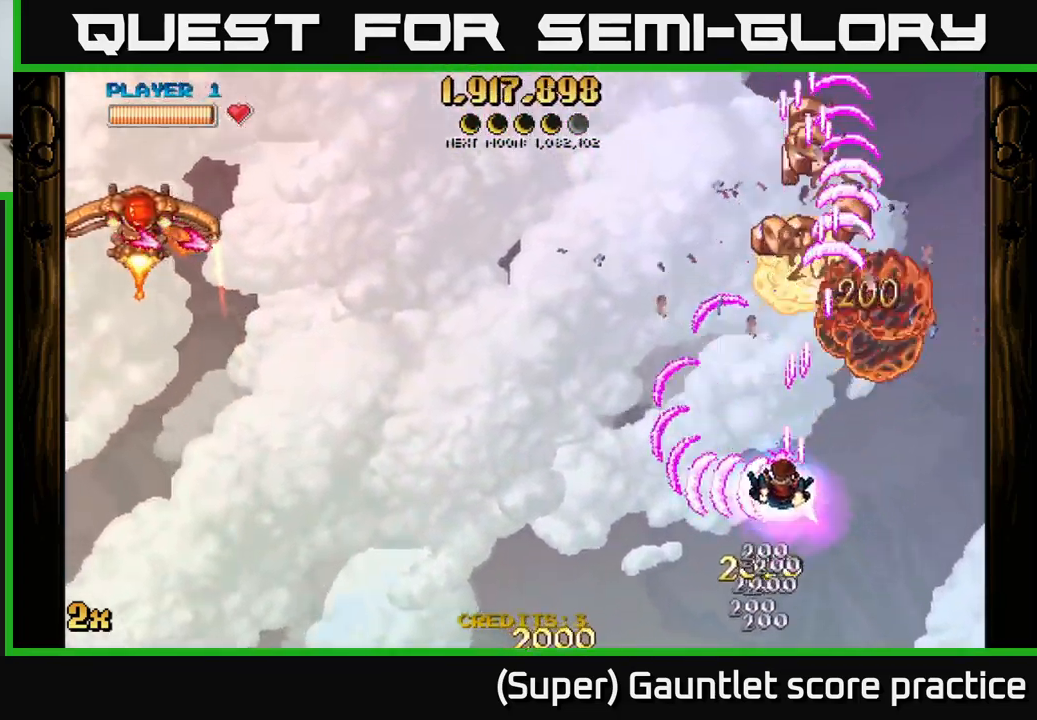
{"buttons": ["A"], "left_stick": "up-right", "events": [[50, "left_stick", "up"], [117, "left_stick", "up-left"], [267, "left_stick", "down-left"], [383, "left_stick", "down-right"], [450, "left_stick", "up-right"]]}
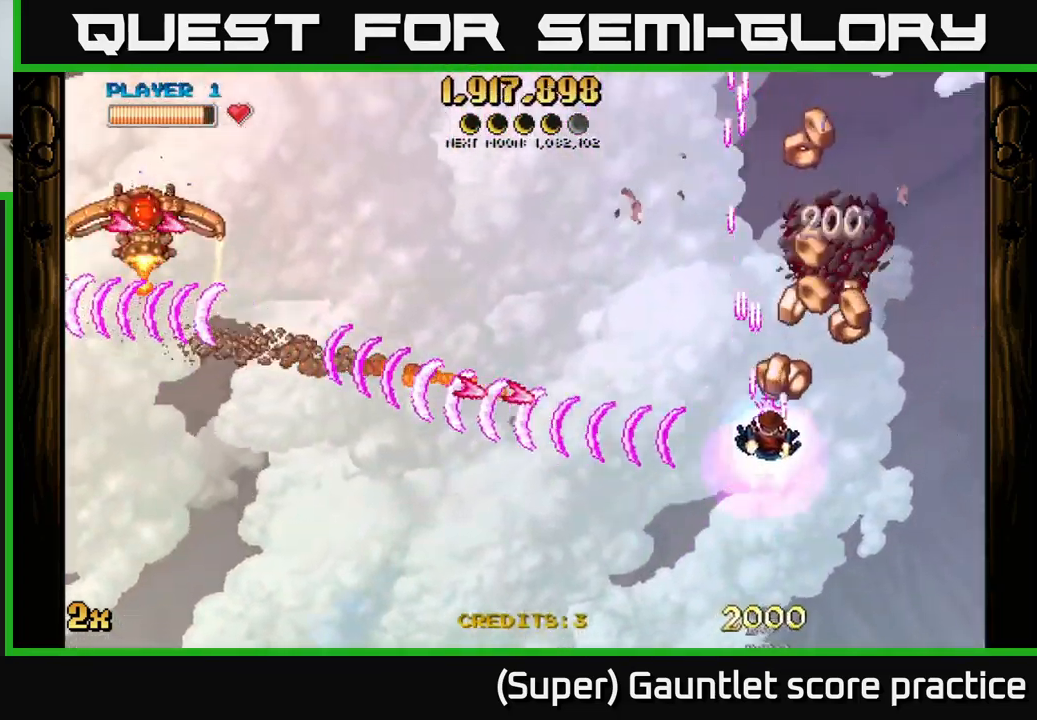
{"buttons": ["A"], "left_stick": "center", "events": [[267, "left_stick", "up"], [367, "left_stick", "center"]]}
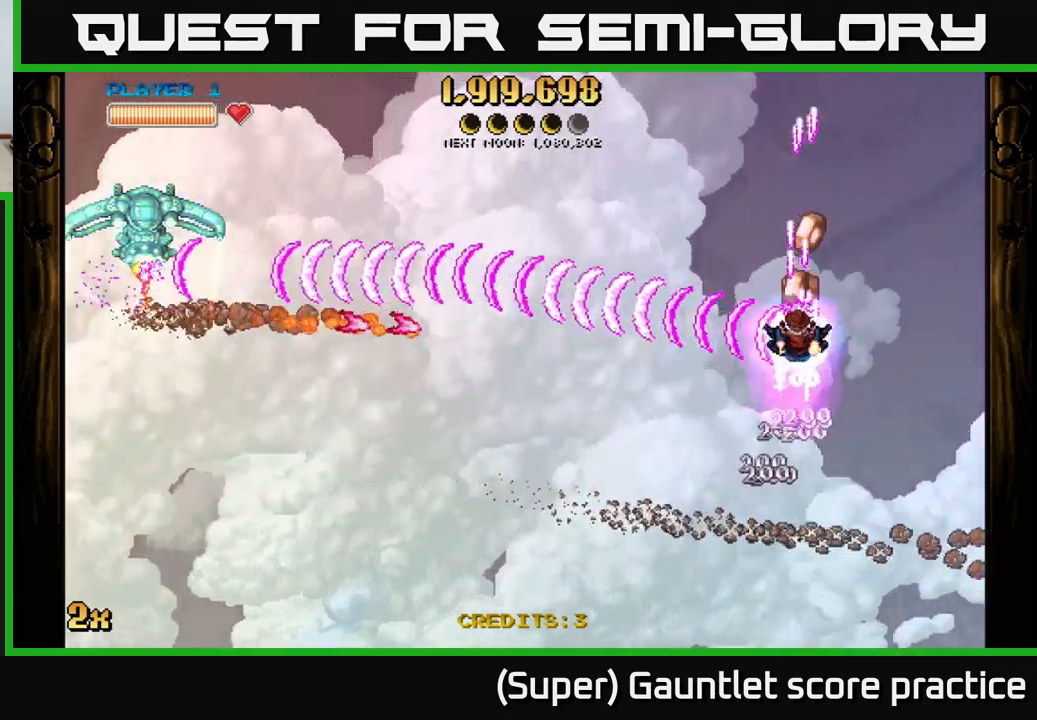
{"buttons": ["A"], "left_stick": "down", "events": [[17, "left_stick", "down"], [134, "left_stick", "up-right"], [284, "left_stick", "up-left"], [367, "left_stick", "down-left"], [484, "left_stick", "down"]]}
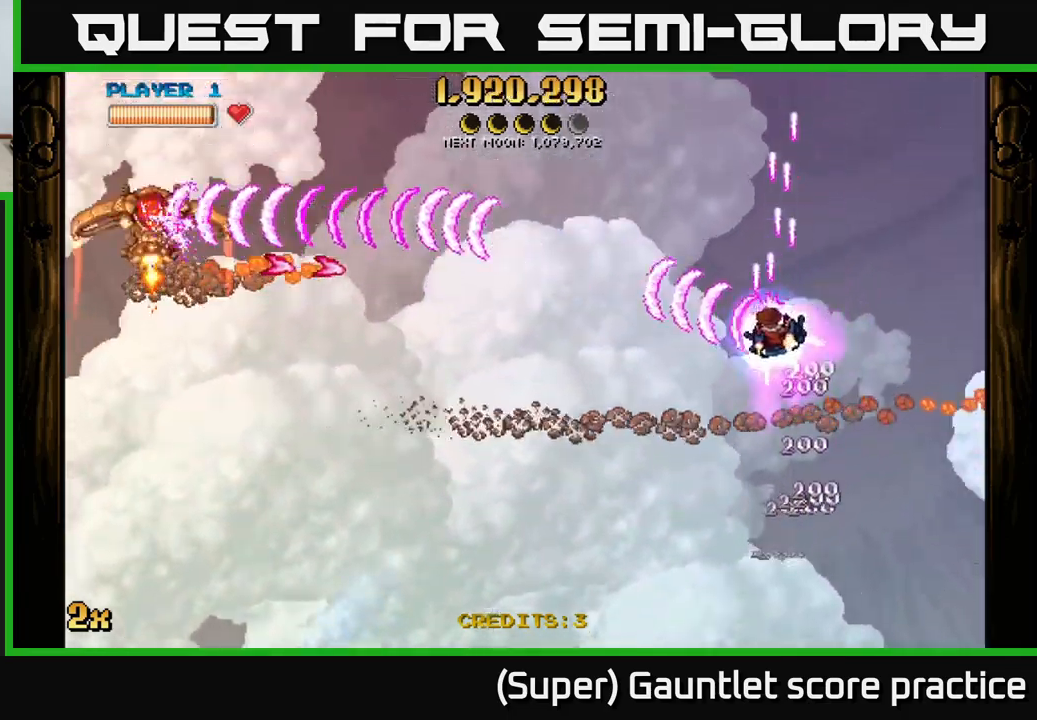
{"buttons": ["A"], "left_stick": "down-left", "events": [[150, "left_stick", "down-left"]]}
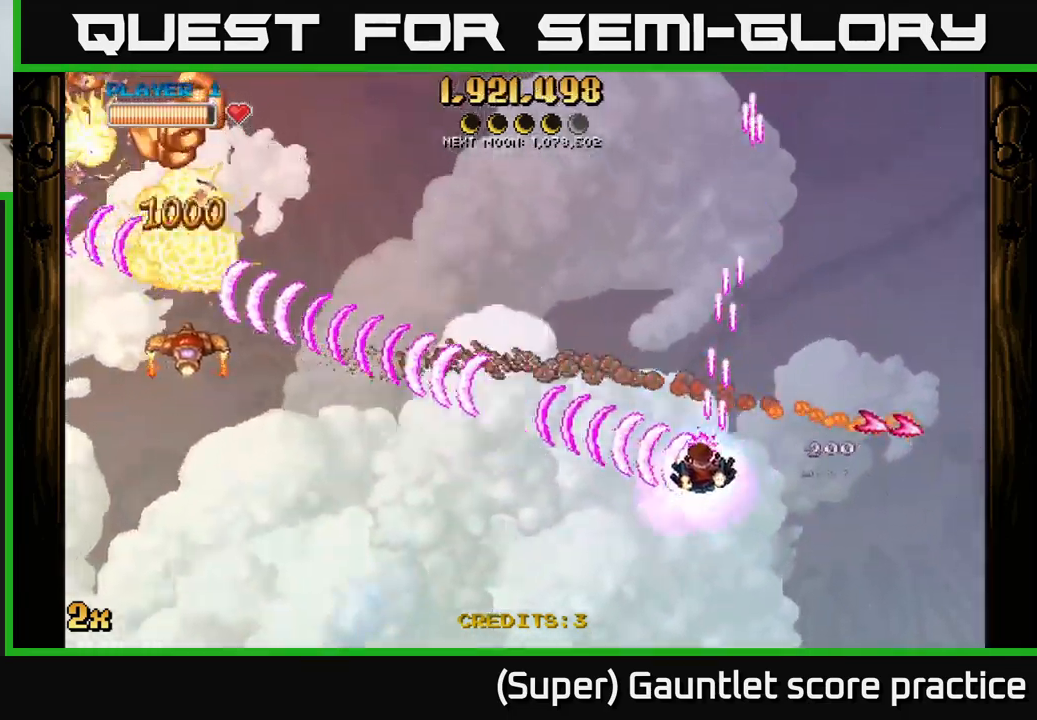
{"buttons": ["A"], "left_stick": "up-left", "events": [[150, "left_stick", "up-left"], [367, "X", "down"], [467, "X", "up"]]}
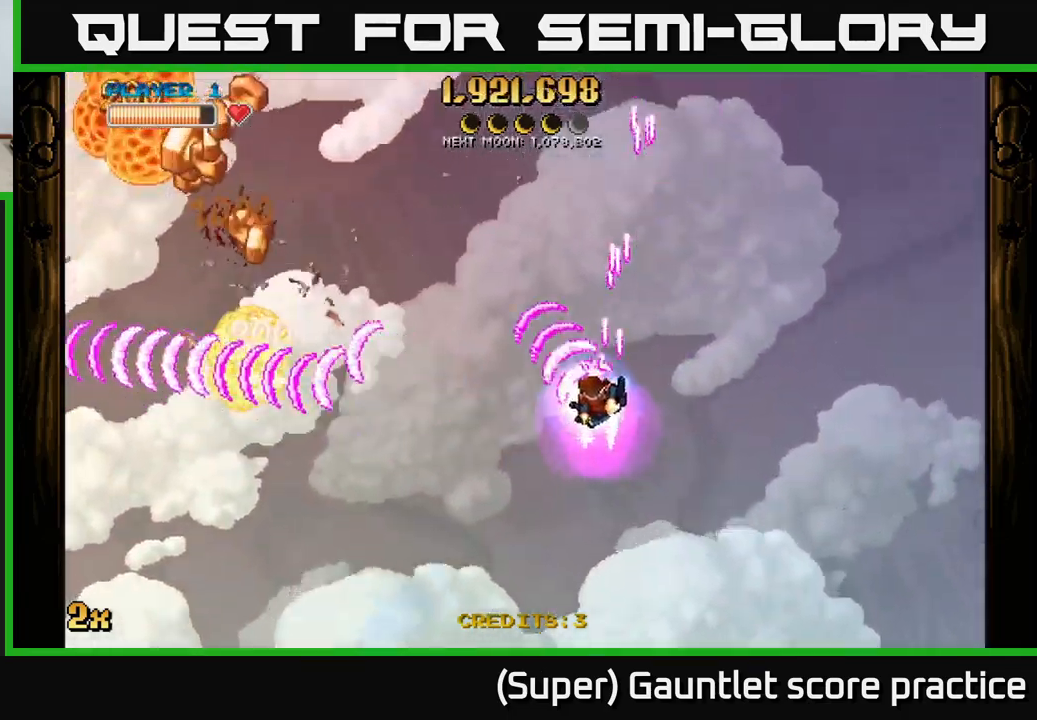
{"buttons": ["A"], "left_stick": "left", "events": [[50, "left_stick", "left"]]}
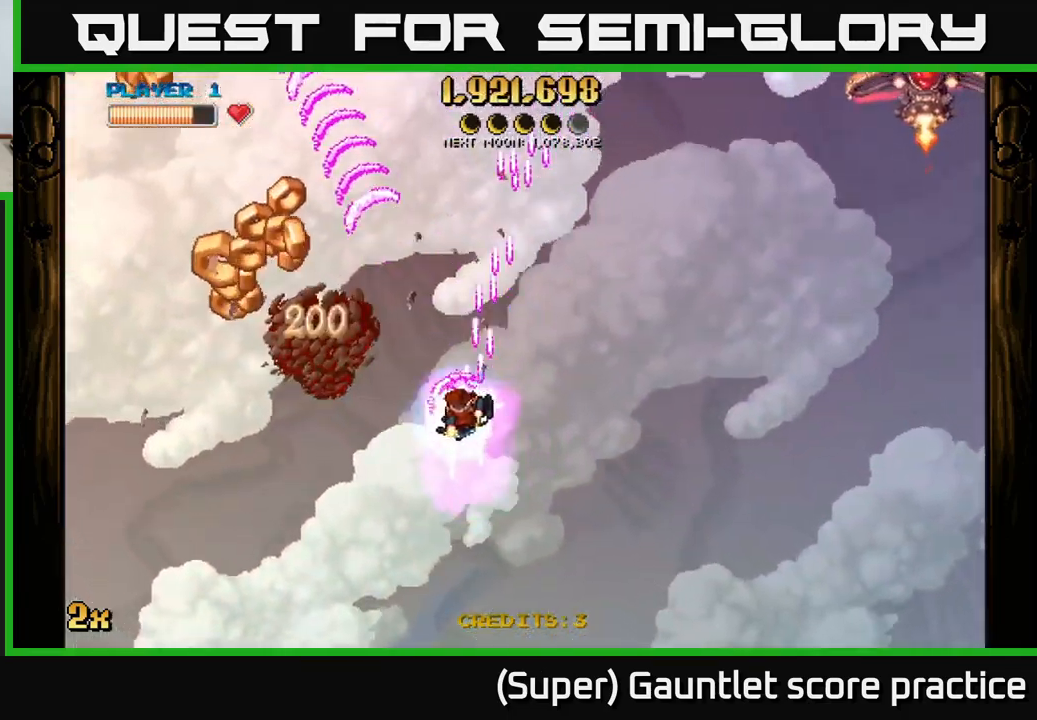
{"buttons": ["A"], "left_stick": "left", "events": []}
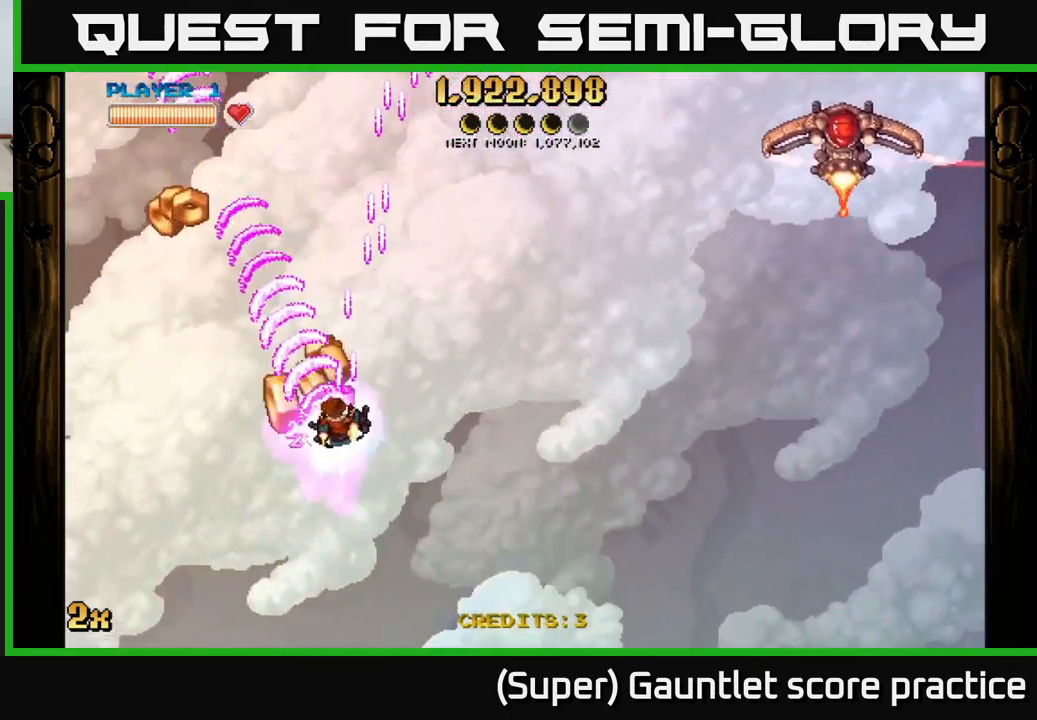
{"buttons": ["A"], "left_stick": "down", "events": [[34, "left_stick", "up-right"], [50, "X", "down"], [150, "X", "up"], [234, "left_stick", "down-left"], [350, "left_stick", "down"]]}
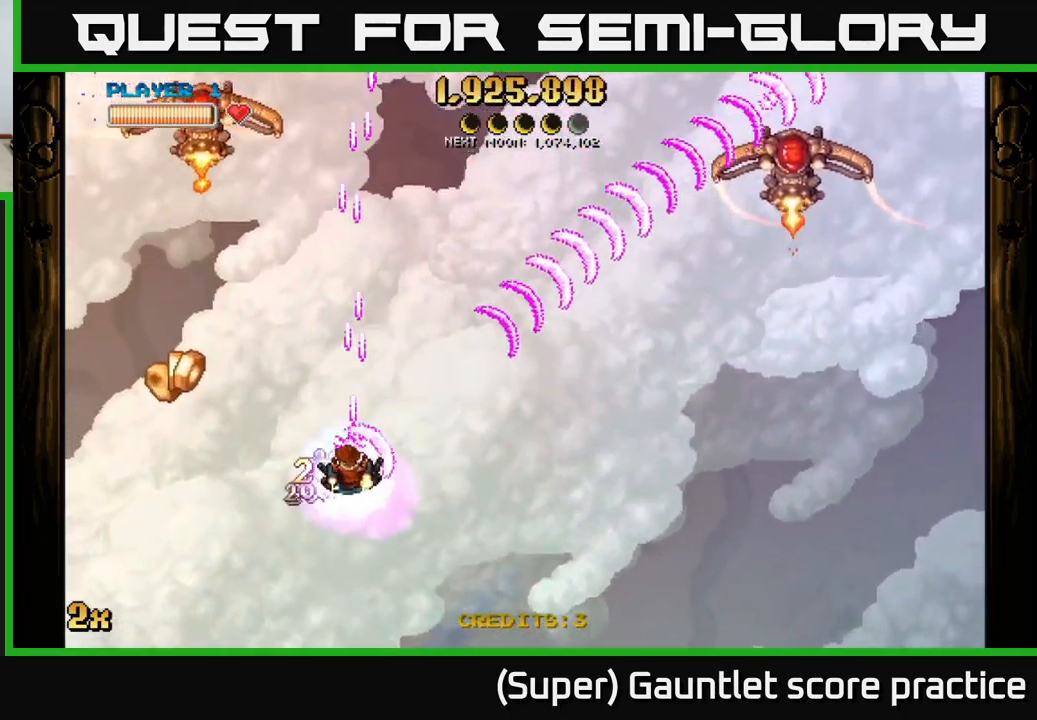
{"buttons": ["A"], "left_stick": "down-left", "events": [[134, "left_stick", "down-left"]]}
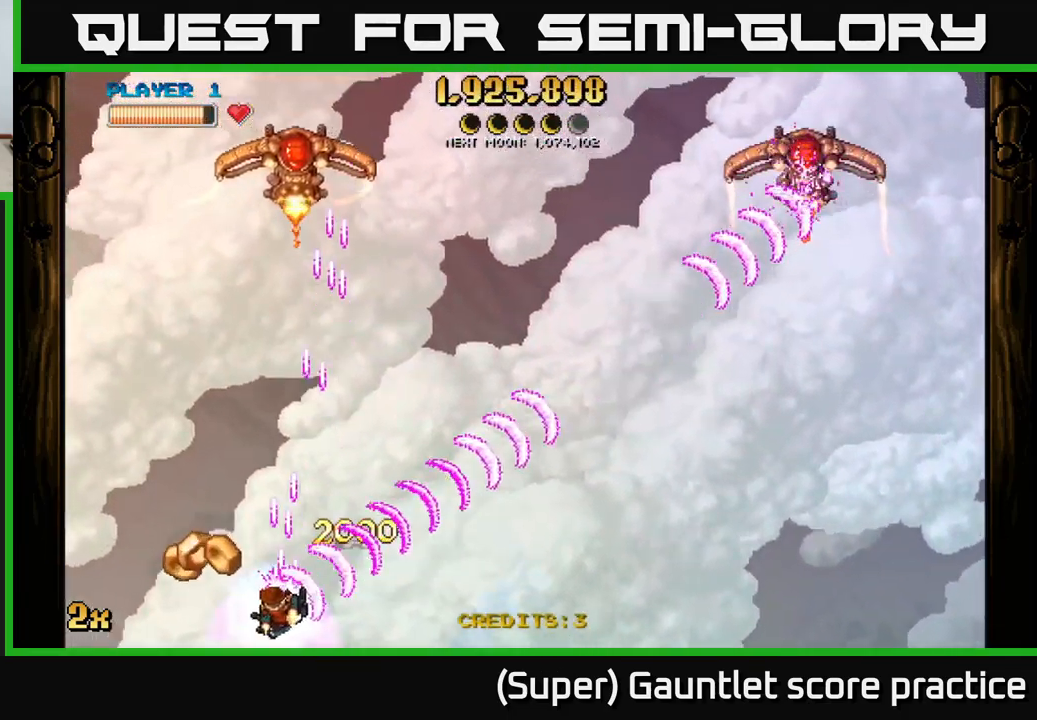
{"buttons": ["A"], "left_stick": "up-left", "events": [[117, "left_stick", "up"], [134, "X", "down"], [267, "X", "up"], [400, "left_stick", "up-left"]]}
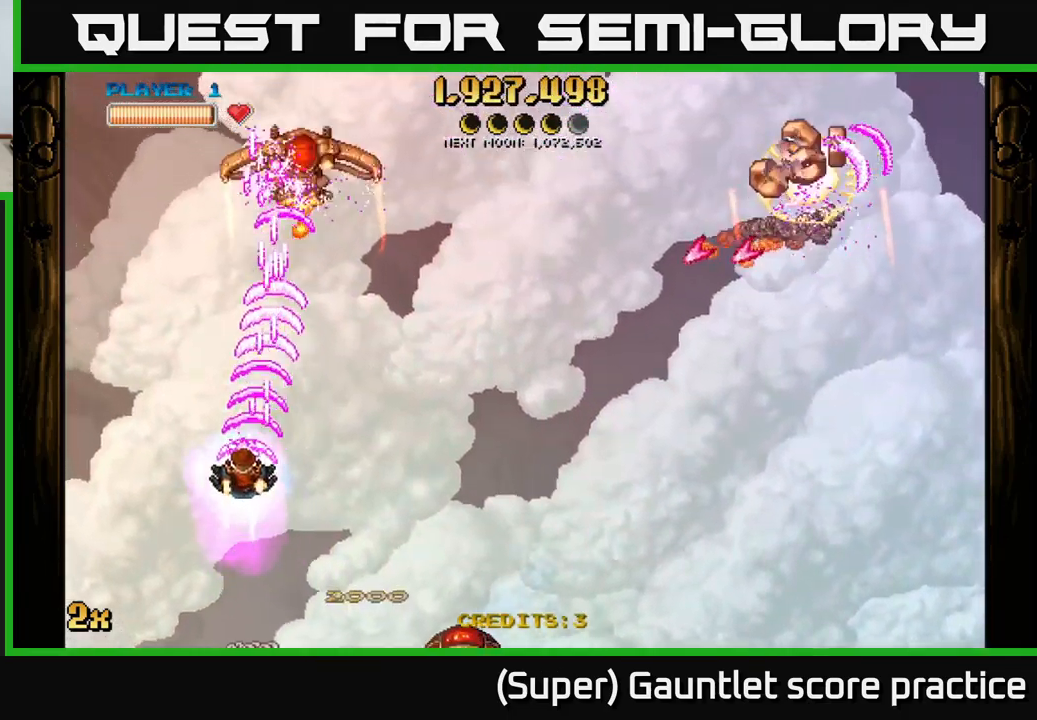
{"buttons": ["A"], "left_stick": "up-left", "events": [[84, "left_stick", "down"], [300, "left_stick", "left"], [450, "left_stick", "up-left"]]}
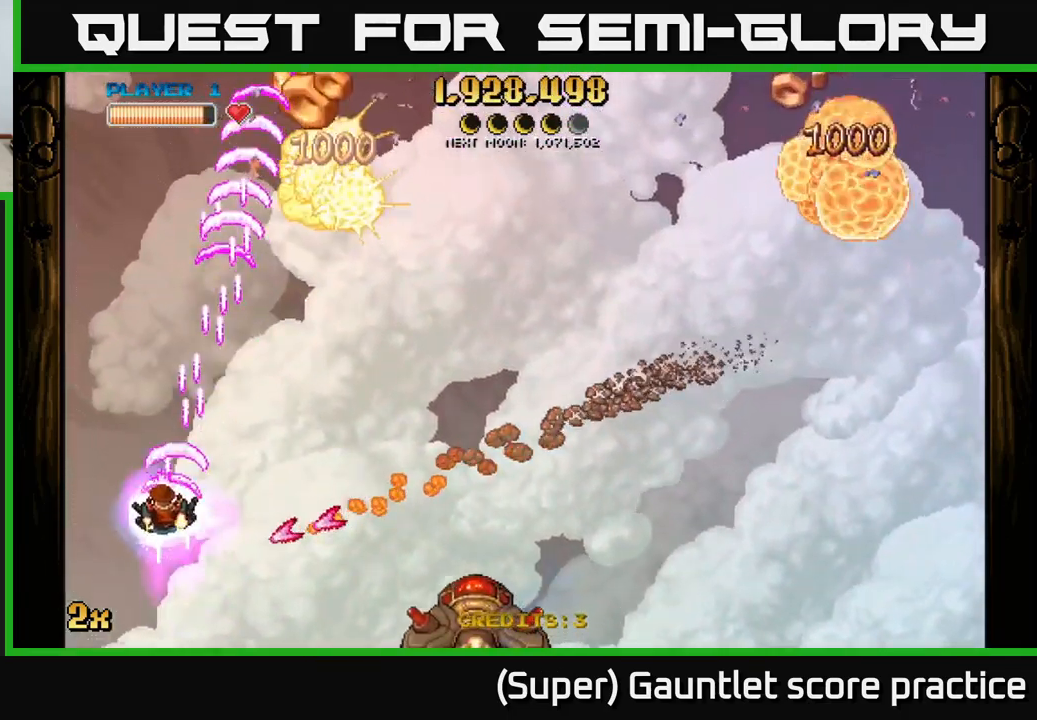
{"buttons": ["A"], "left_stick": "down", "events": [[117, "left_stick", "up-right"], [134, "X", "down"], [217, "X", "up"], [283, "left_stick", "down-right"], [466, "left_stick", "down"]]}
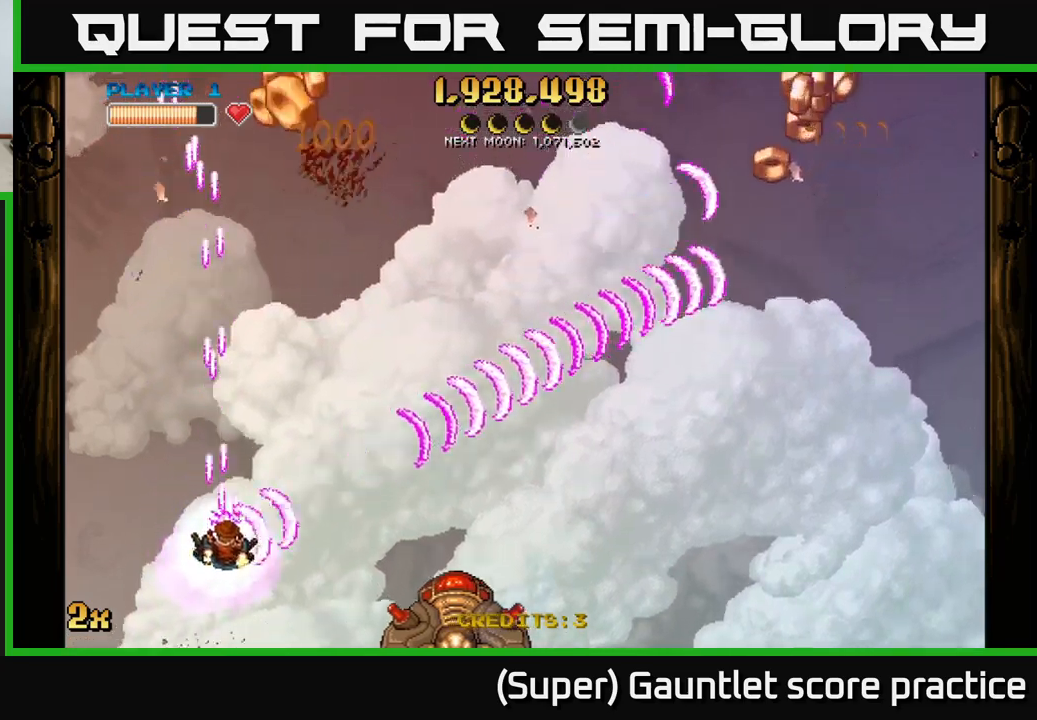
{"buttons": ["A"], "left_stick": "up-right", "events": [[150, "left_stick", "up"], [334, "left_stick", "up-right"]]}
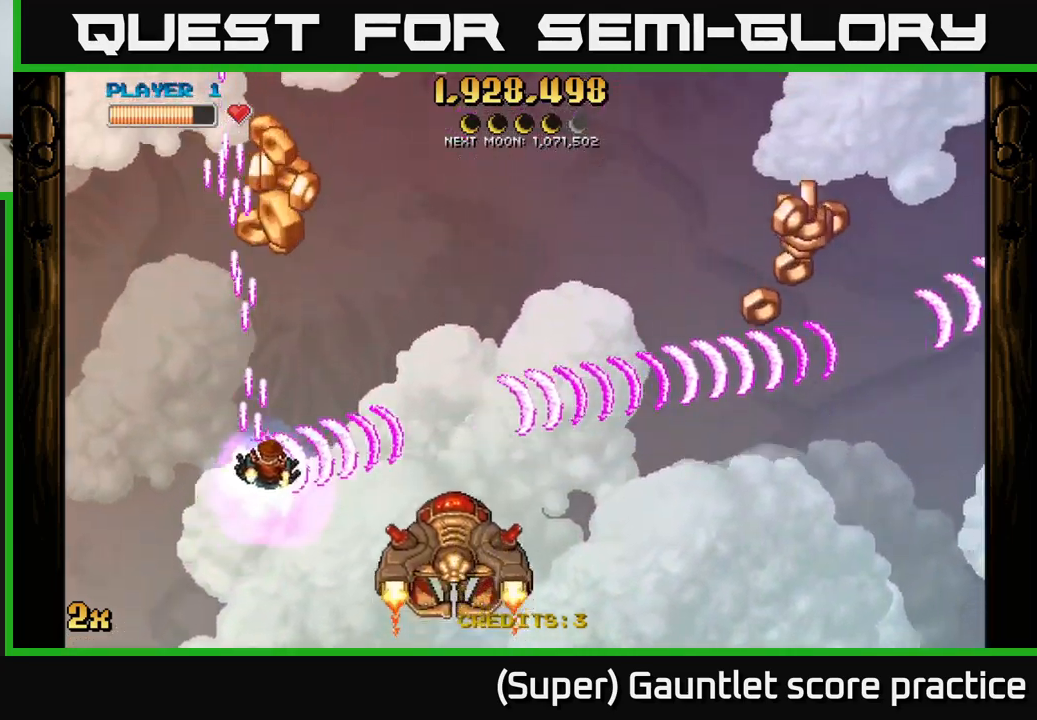
{"buttons": ["A"], "left_stick": "left", "events": [[50, "left_stick", "right"], [67, "X", "down"], [150, "X", "up"], [150, "left_stick", "up-right"], [350, "left_stick", "down-left"], [484, "left_stick", "left"]]}
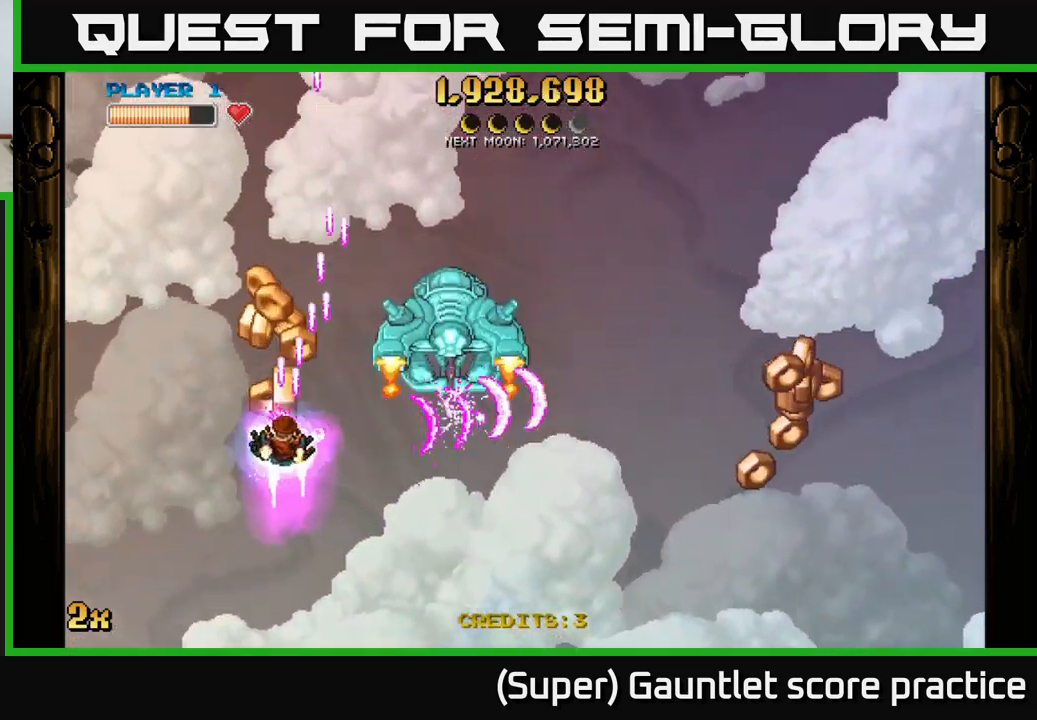
{"buttons": ["A"], "left_stick": "up-right", "events": [[17, "left_stick", "up-left"], [150, "left_stick", "up-right"], [167, "X", "down"], [284, "X", "up"]]}
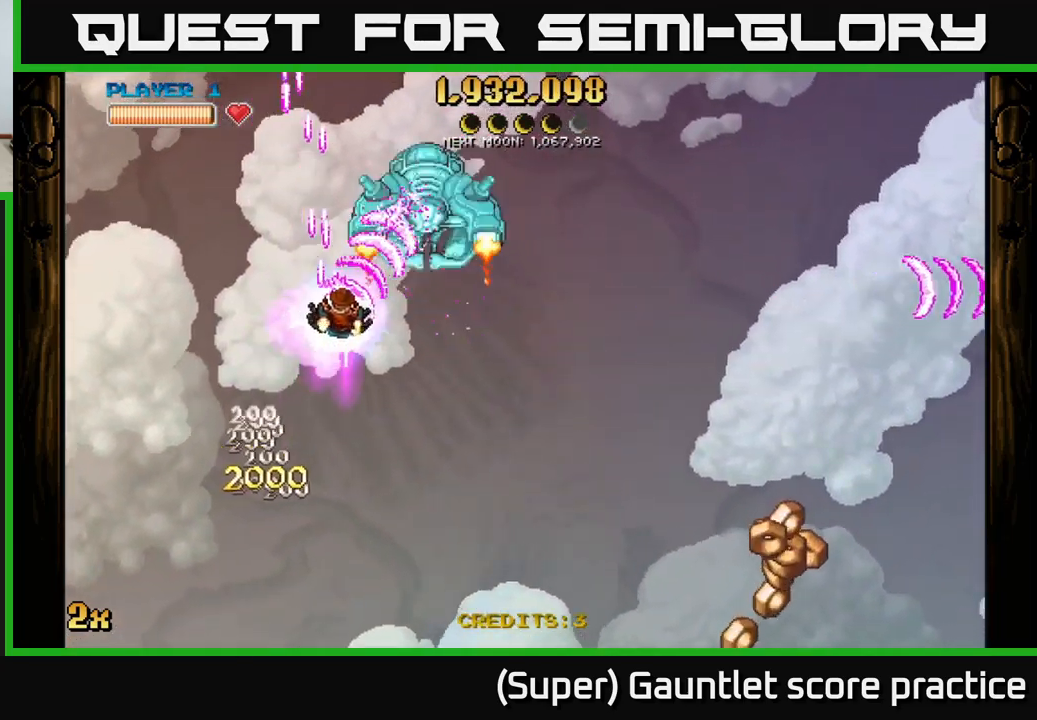
{"buttons": ["A"], "left_stick": "center", "events": [[150, "left_stick", "up"], [250, "left_stick", "center"]]}
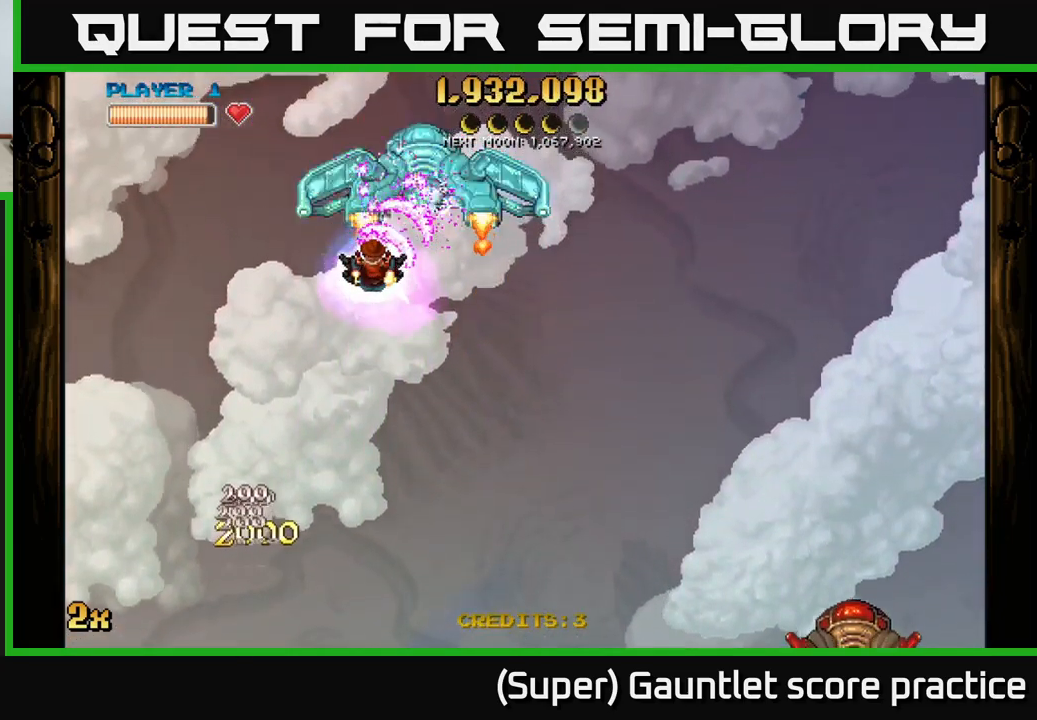
{"buttons": ["A"], "left_stick": "center", "events": [[217, "left_stick", "down"], [434, "left_stick", "center"]]}
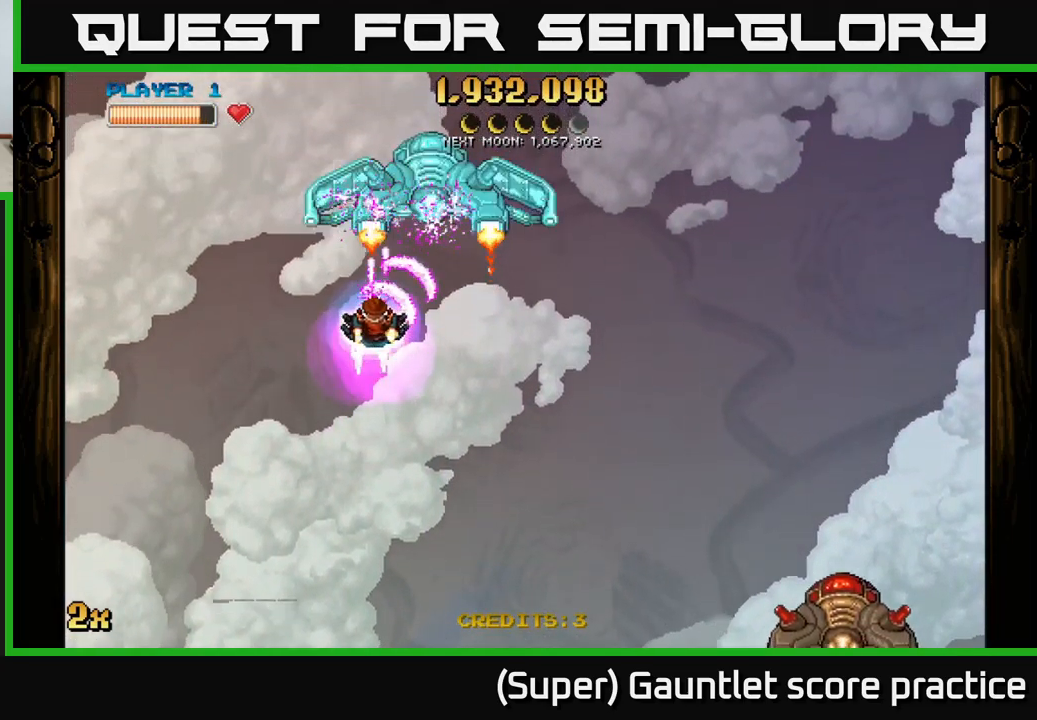
{"buttons": ["A"], "left_stick": "up", "events": [[167, "left_stick", "down"], [350, "X", "down"], [350, "left_stick", "up"], [450, "X", "up"]]}
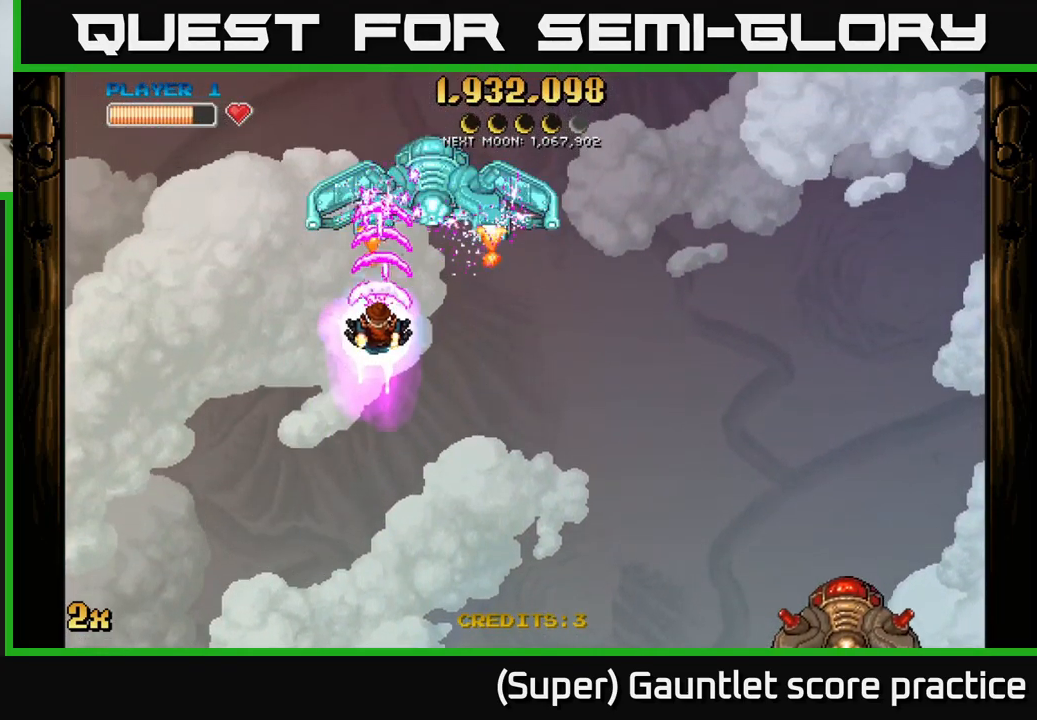
{"buttons": ["A"], "left_stick": "down-left", "events": [[17, "left_stick", "down"], [400, "left_stick", "down-left"]]}
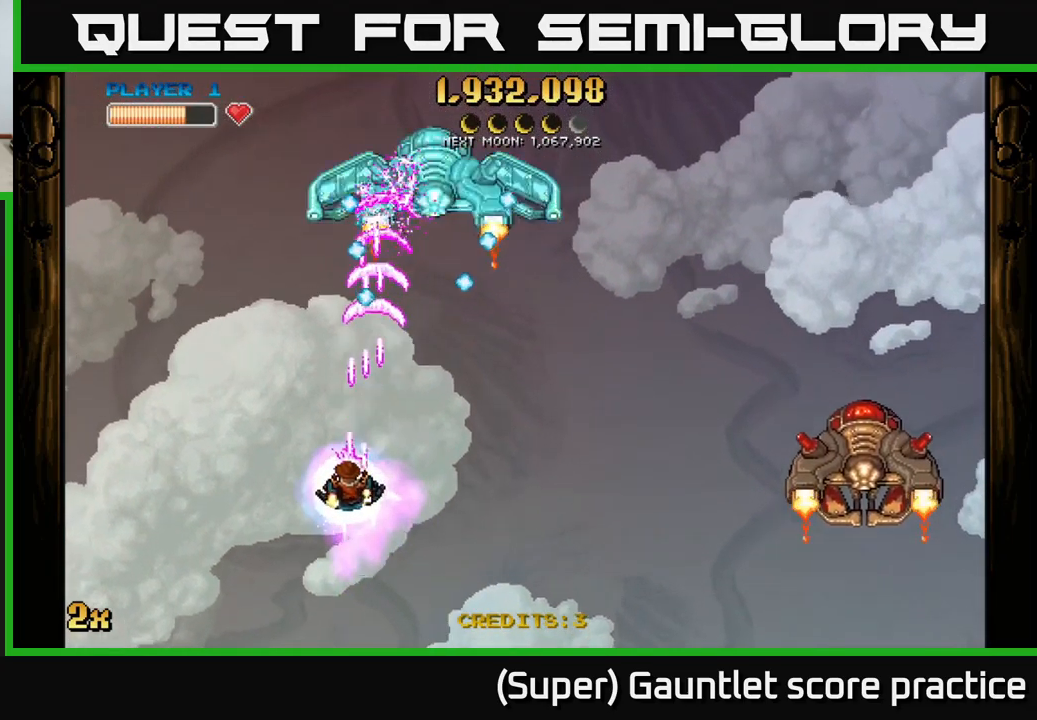
{"buttons": ["A"], "left_stick": "up-right", "events": [[67, "left_stick", "down-right"], [367, "left_stick", "up-right"]]}
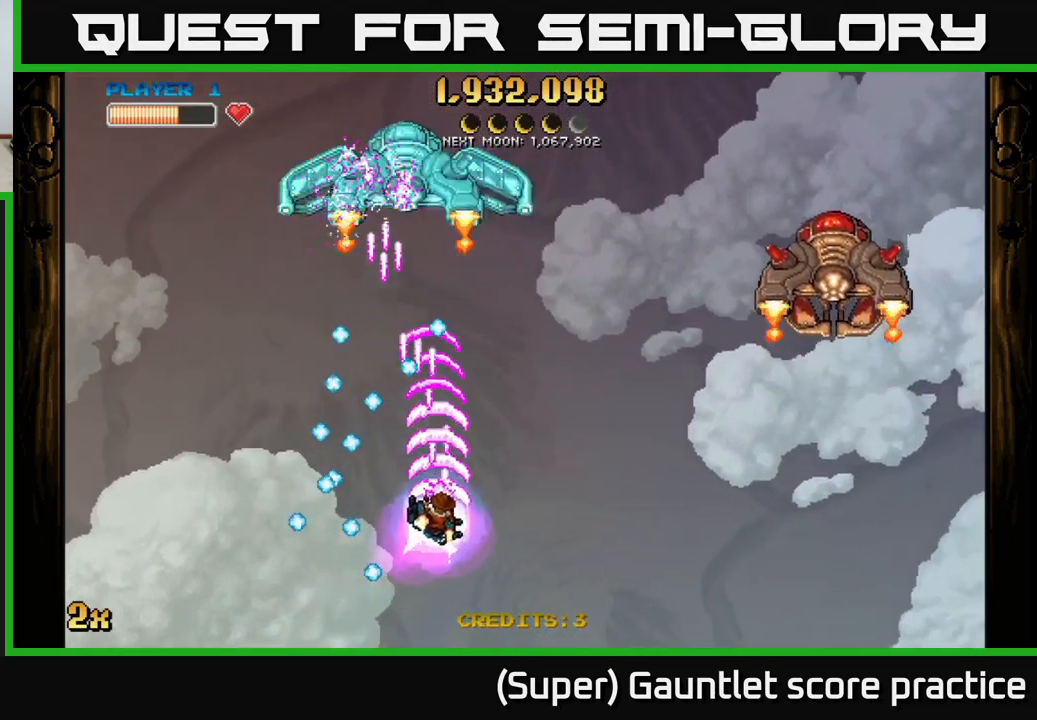
{"buttons": ["A"], "left_stick": "down-left", "events": [[334, "left_stick", "up-left"], [467, "left_stick", "down-left"]]}
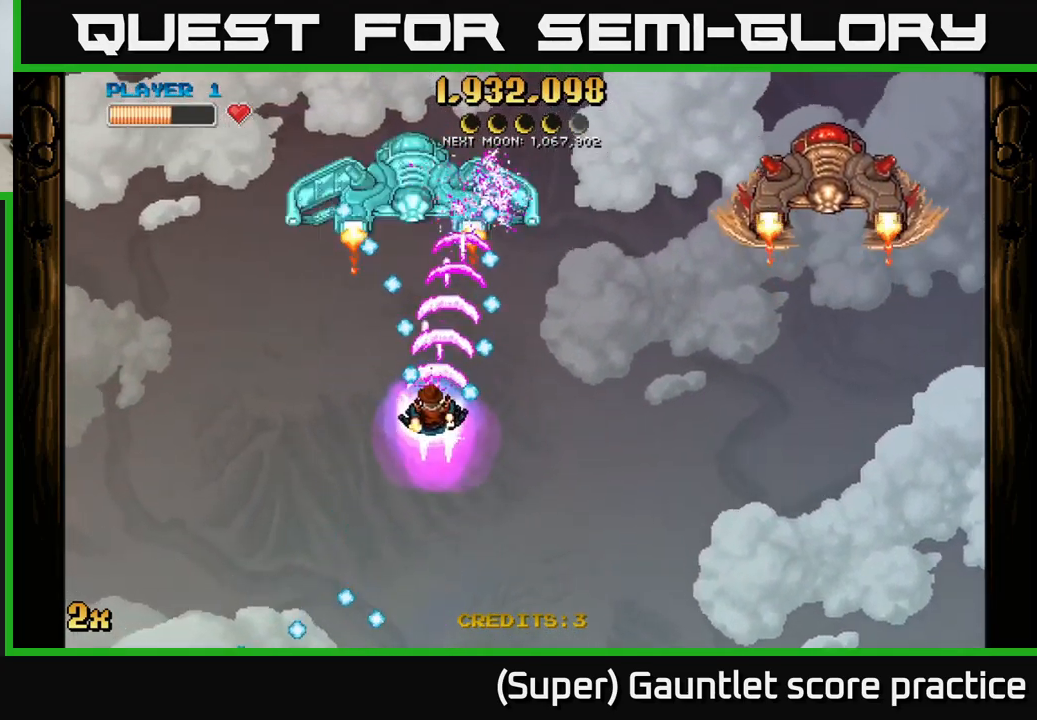
{"buttons": ["A"], "left_stick": "up", "events": [[334, "left_stick", "up-left"], [434, "left_stick", "up"]]}
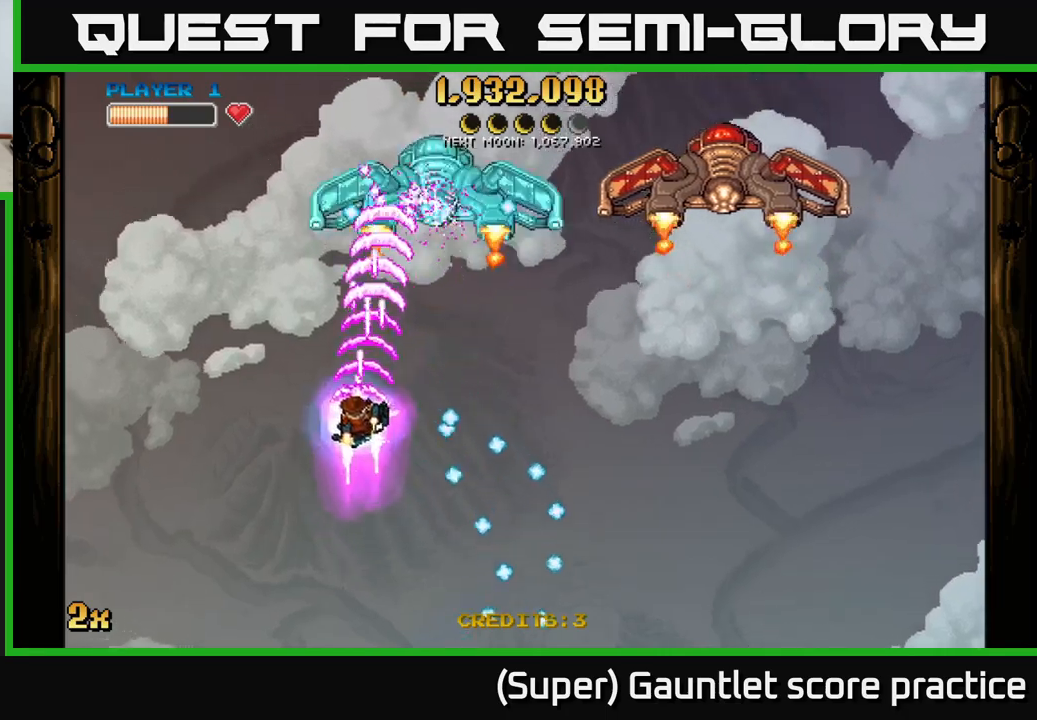
{"buttons": ["A"], "left_stick": "down-right", "events": [[83, "left_stick", "right"], [133, "left_stick", "down-right"], [317, "left_stick", "down"], [450, "left_stick", "down-right"]]}
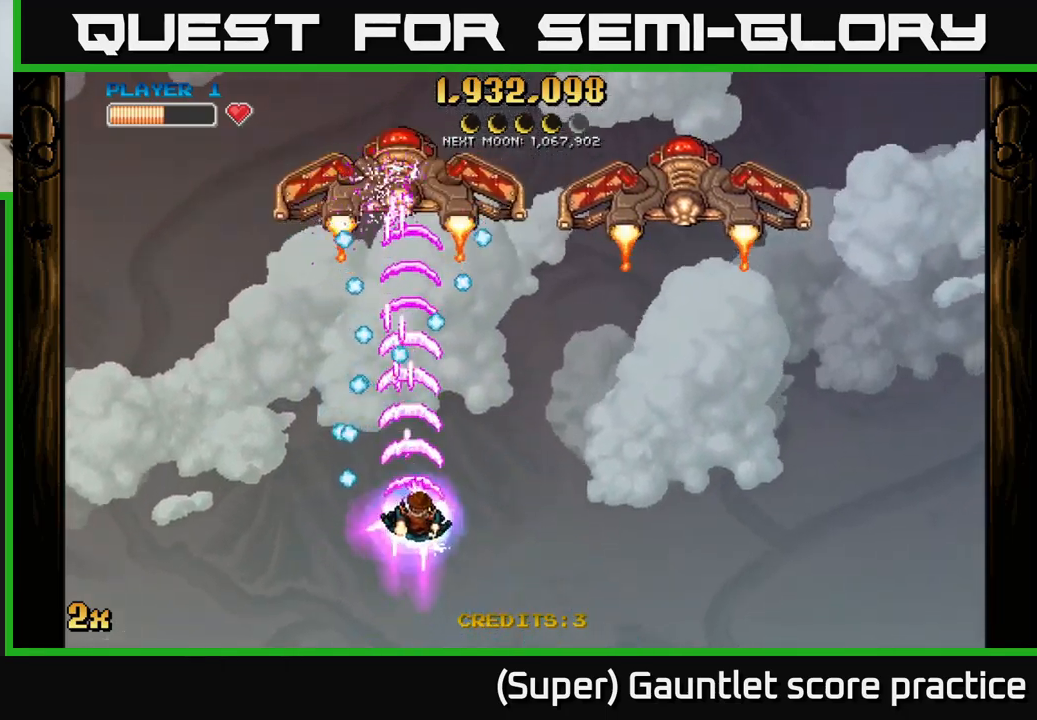
{"buttons": ["A"], "left_stick": "up-left", "events": [[33, "left_stick", "right"], [150, "left_stick", "up-right"], [267, "left_stick", "up"], [450, "left_stick", "up-left"]]}
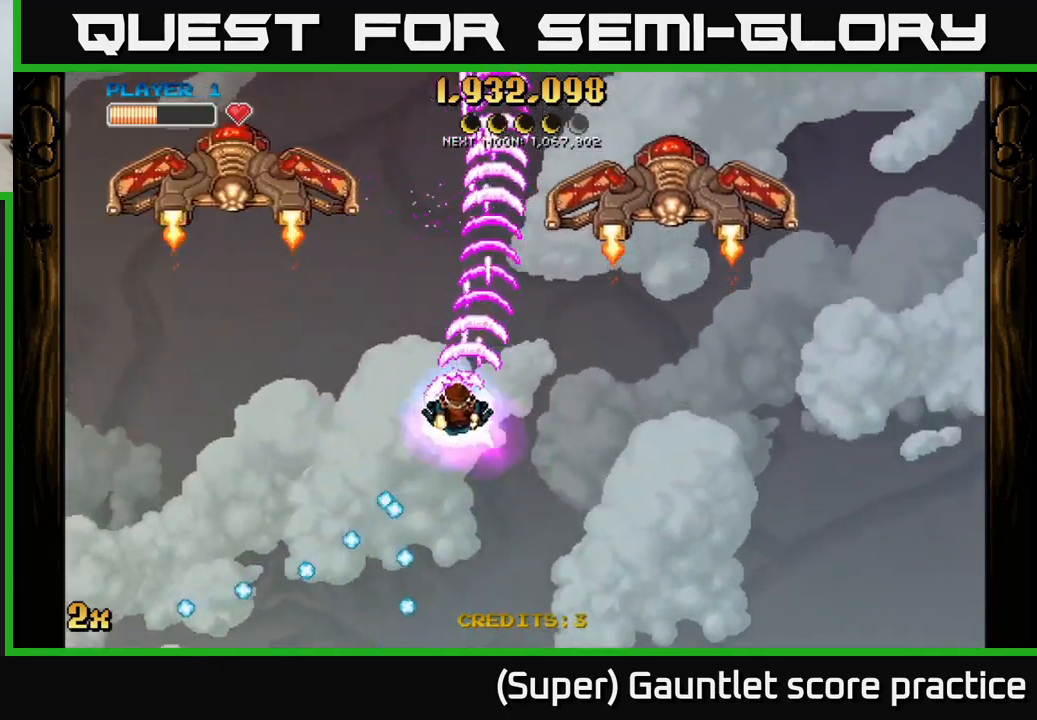
{"buttons": ["A"], "left_stick": "down-left", "events": [[17, "X", "down"], [100, "X", "up"], [317, "left_stick", "down-left"]]}